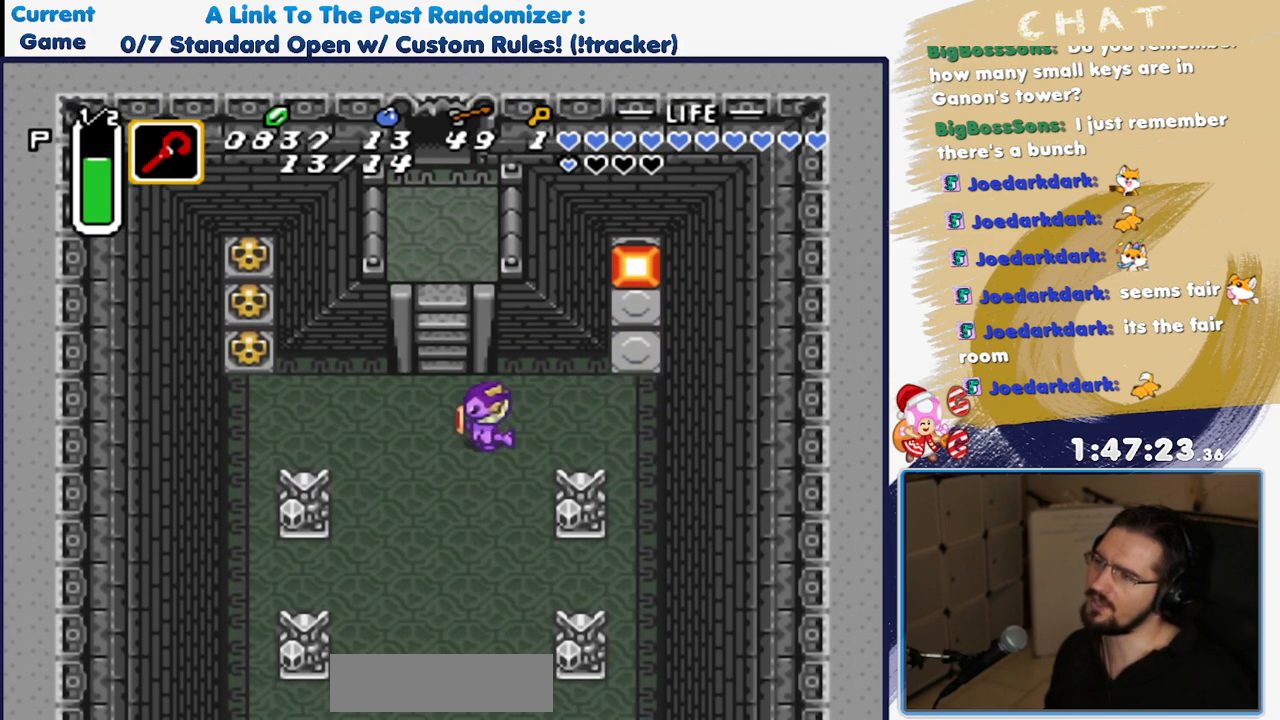
Gameplay with a controller (Nintendo layout); each line is a JSON object with the inputs held at the frame after it. "events" lists button and stick changes between this image and that frame as [ms after this image, input, new state], when the widget could be followed in between. Not read: L3 R3.
{"buttons": ["DPAD_UP"], "events": [[117, "DPAD_LEFT", "up"]]}
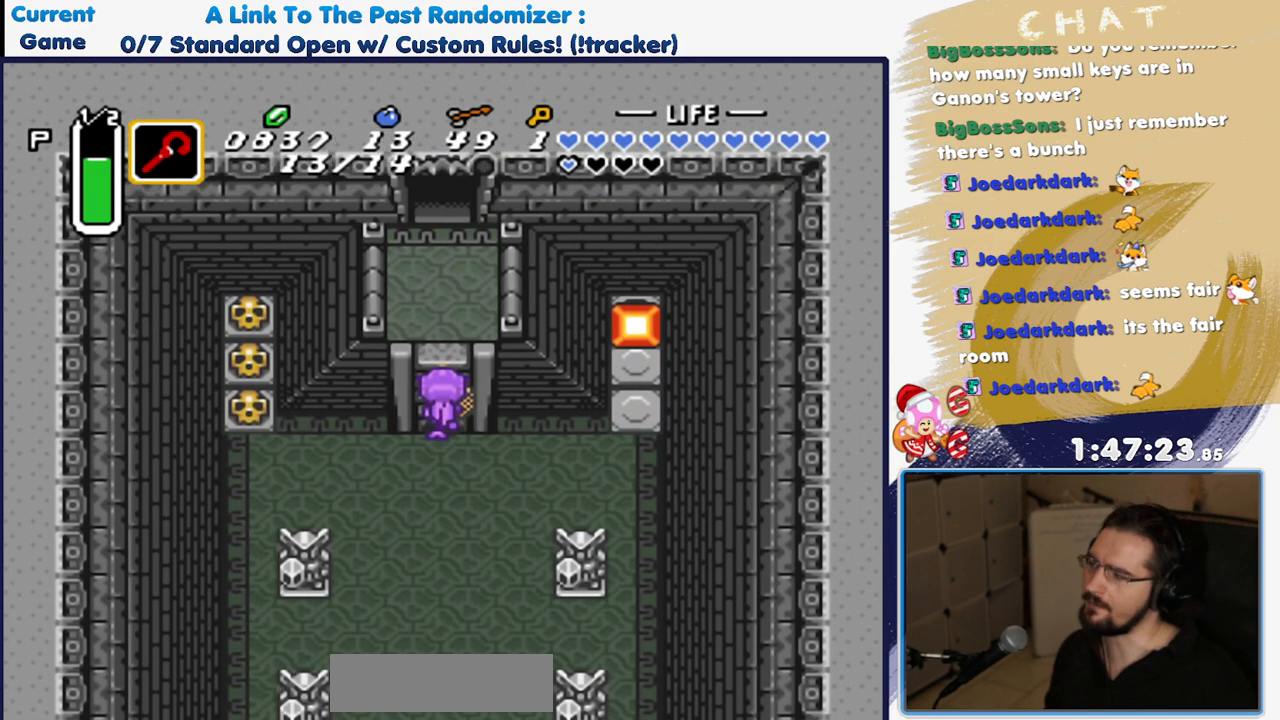
{"buttons": ["DPAD_UP"]}
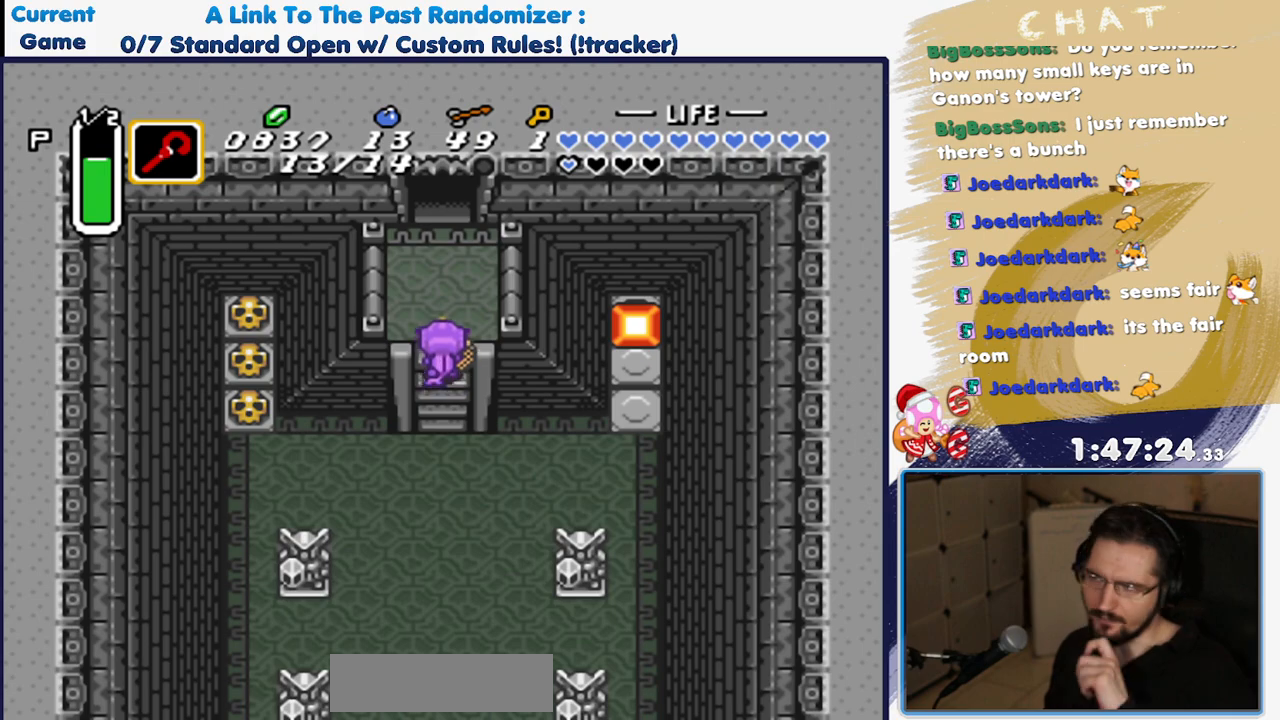
{"buttons": ["DPAD_UP"], "events": []}
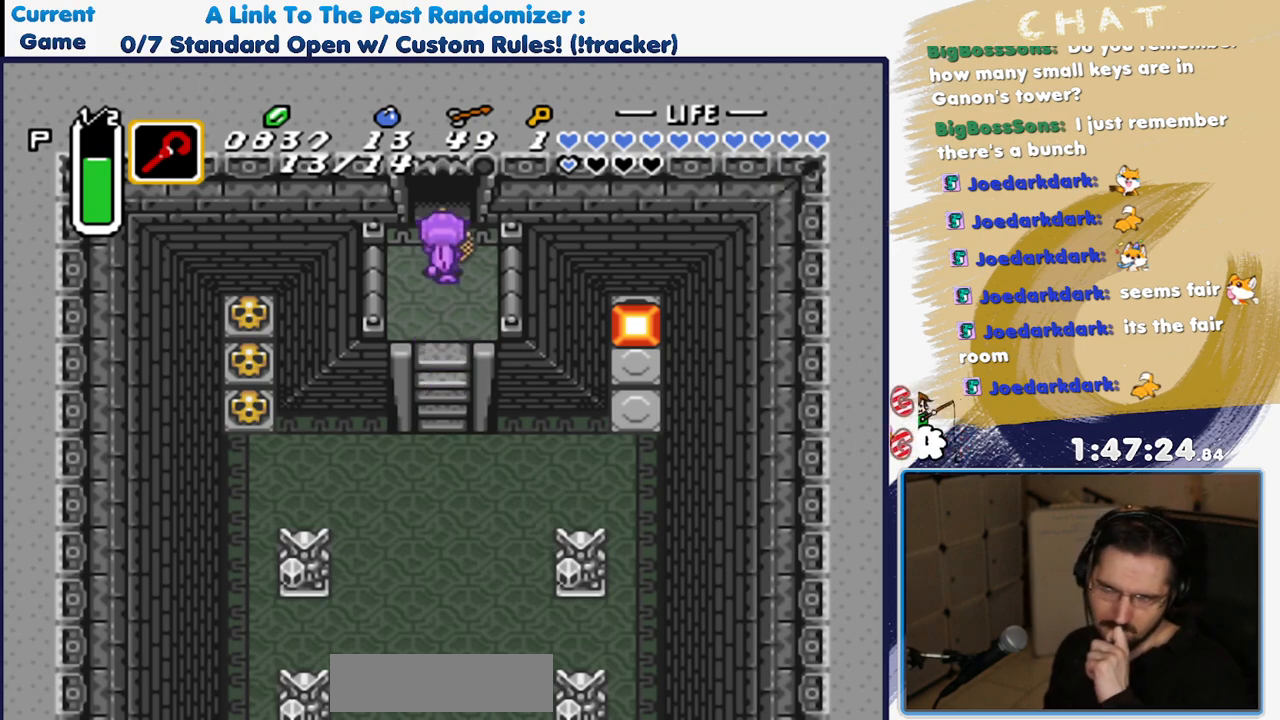
{"buttons": ["DPAD_UP"], "events": []}
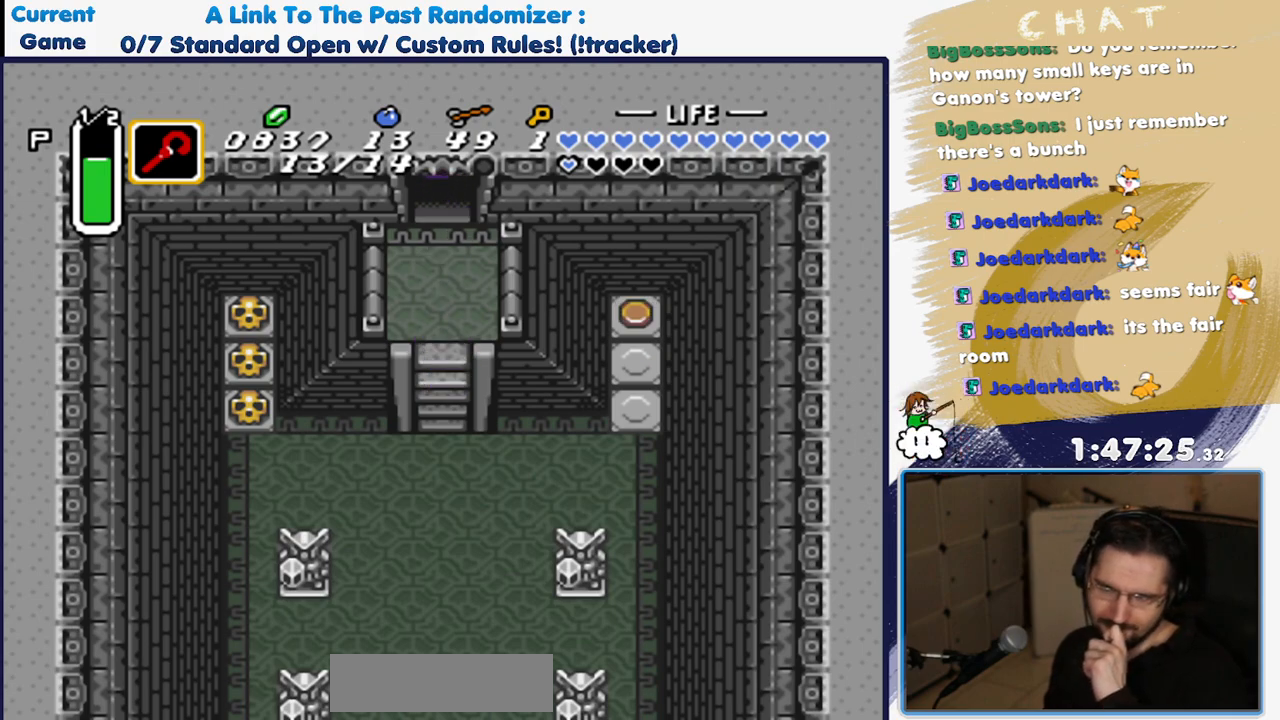
{"buttons": ["DPAD_UP"], "events": []}
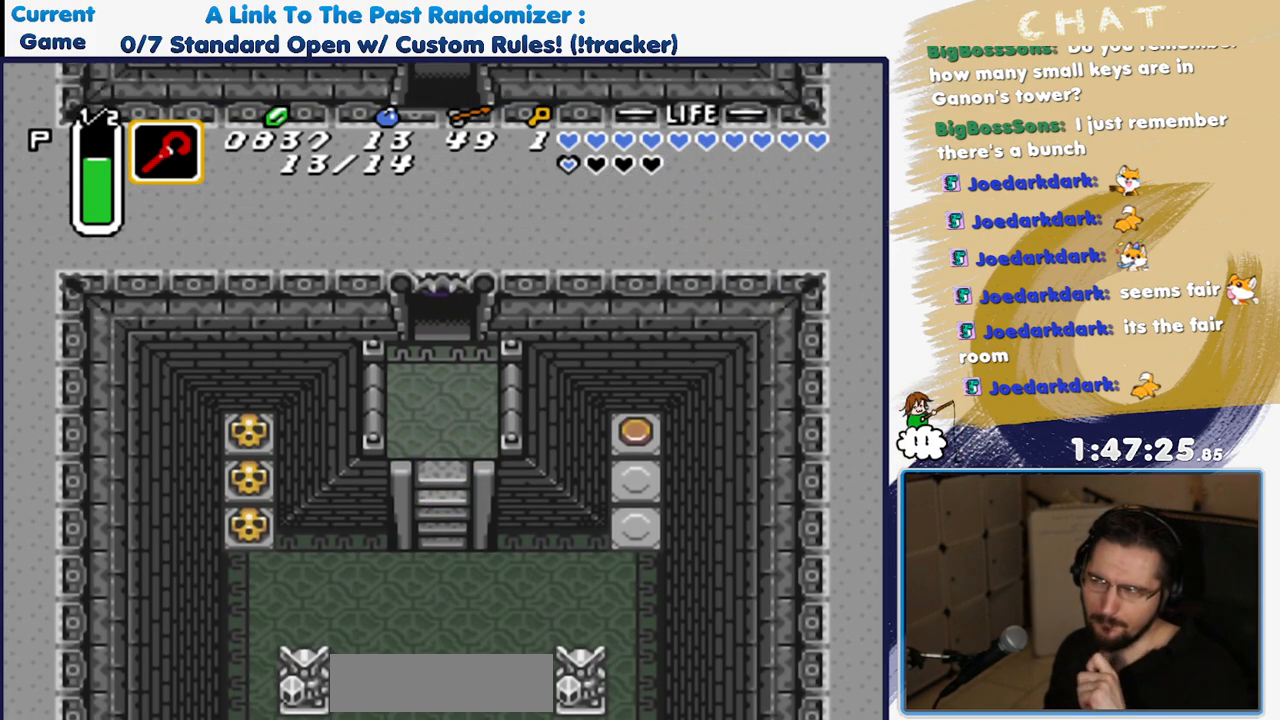
{"buttons": ["DPAD_UP"], "events": []}
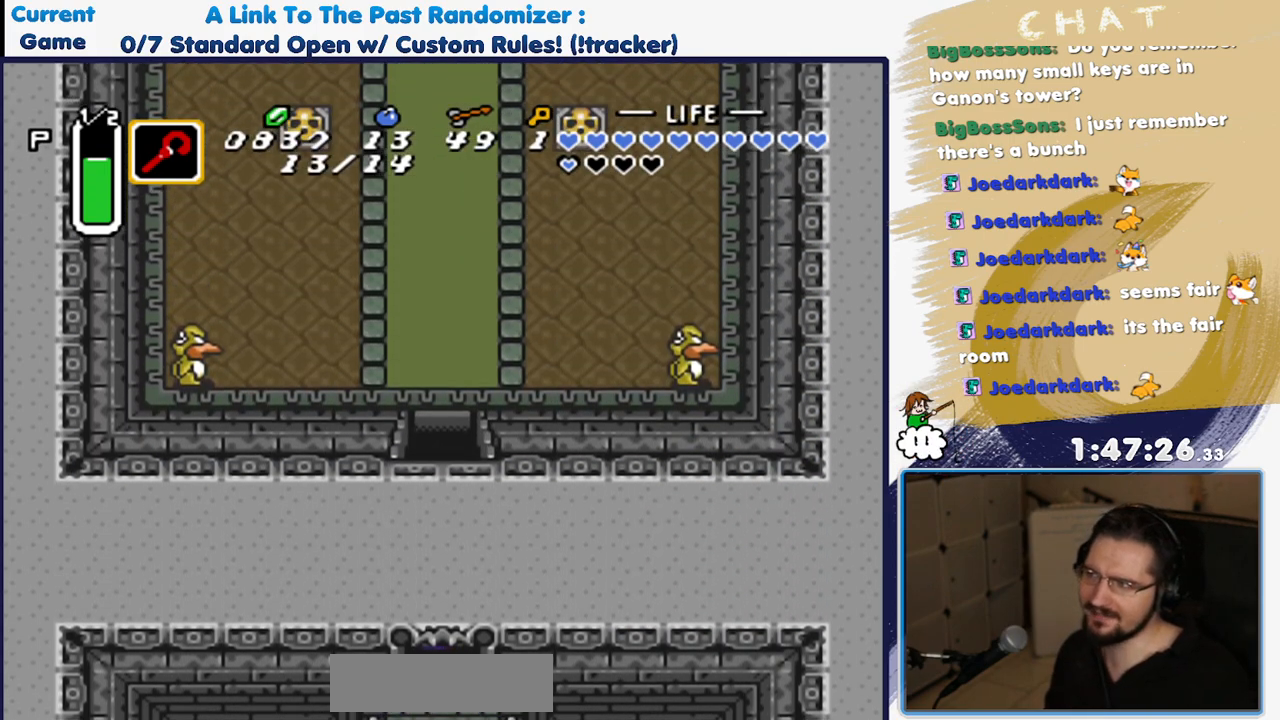
{"buttons": []}
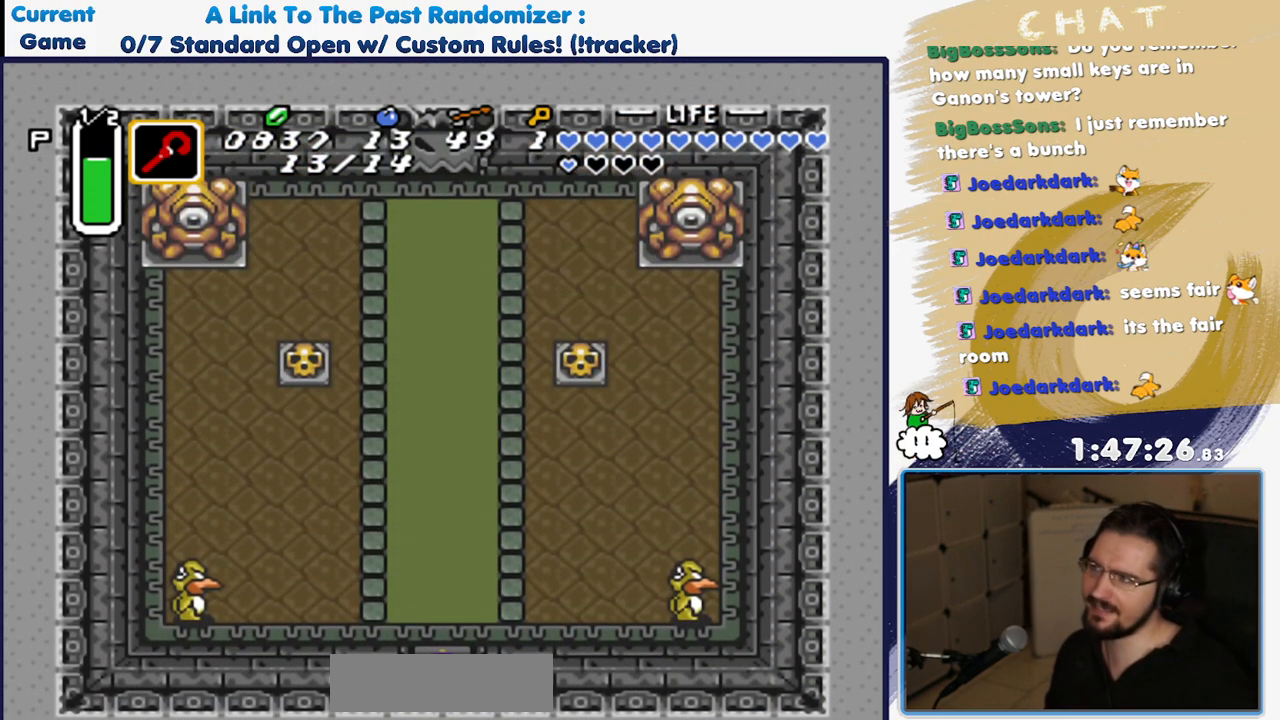
{"buttons": ["L1", "DPAD_UP"], "events": [[83, "DPAD_UP", "down"], [250, "L1", "down"], [400, "L1", "up"], [433, "L1", "down"]]}
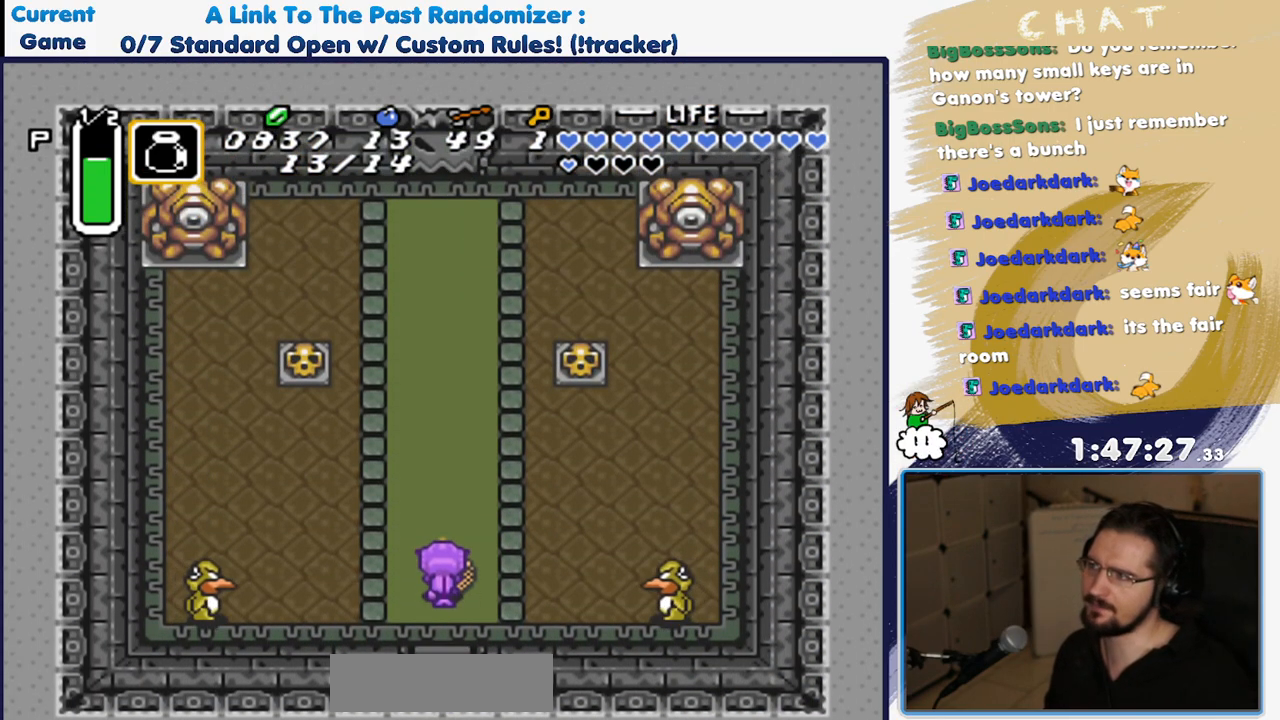
{"buttons": ["L1", "DPAD_UP"], "events": [[33, "DPAD_UP", "up"], [50, "L1", "up"], [100, "DPAD_UP", "down"], [100, "L1", "down"], [200, "L1", "up"], [467, "L1", "down"]]}
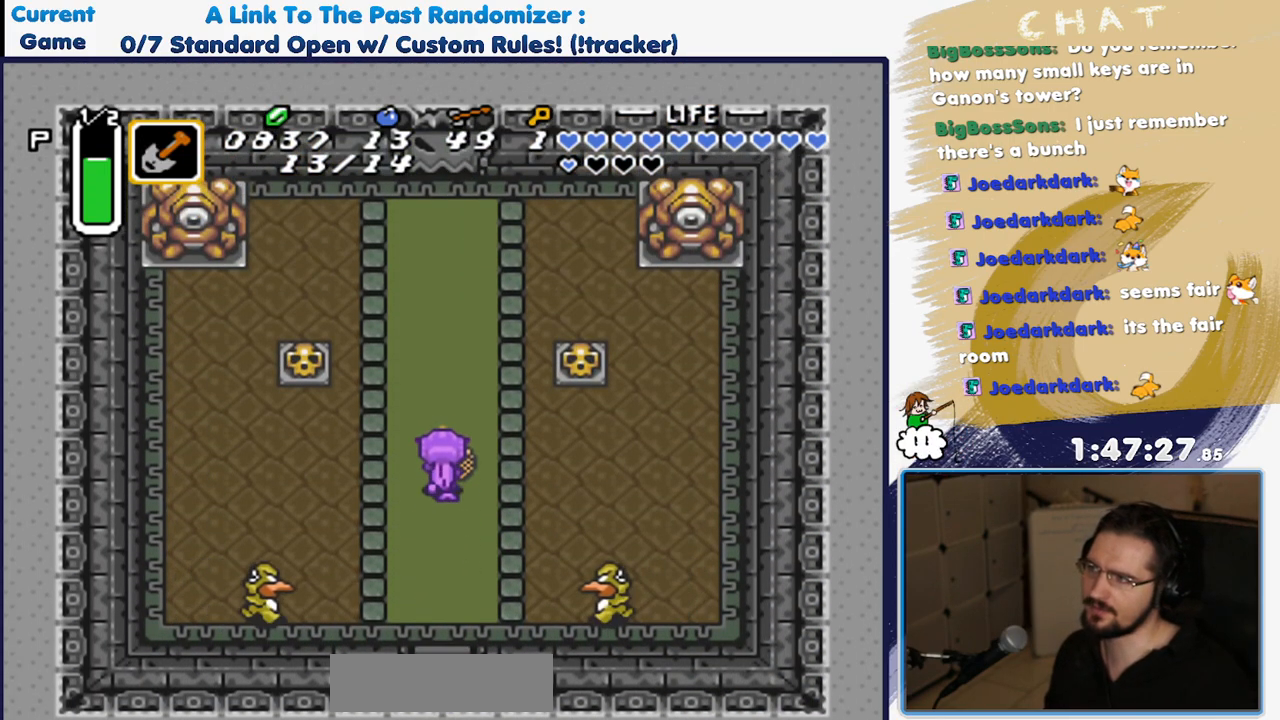
{"buttons": [], "events": [[100, "L1", "up"], [217, "DPAD_LEFT", "down"], [267, "DPAD_LEFT", "up"], [433, "DPAD_UP", "up"]]}
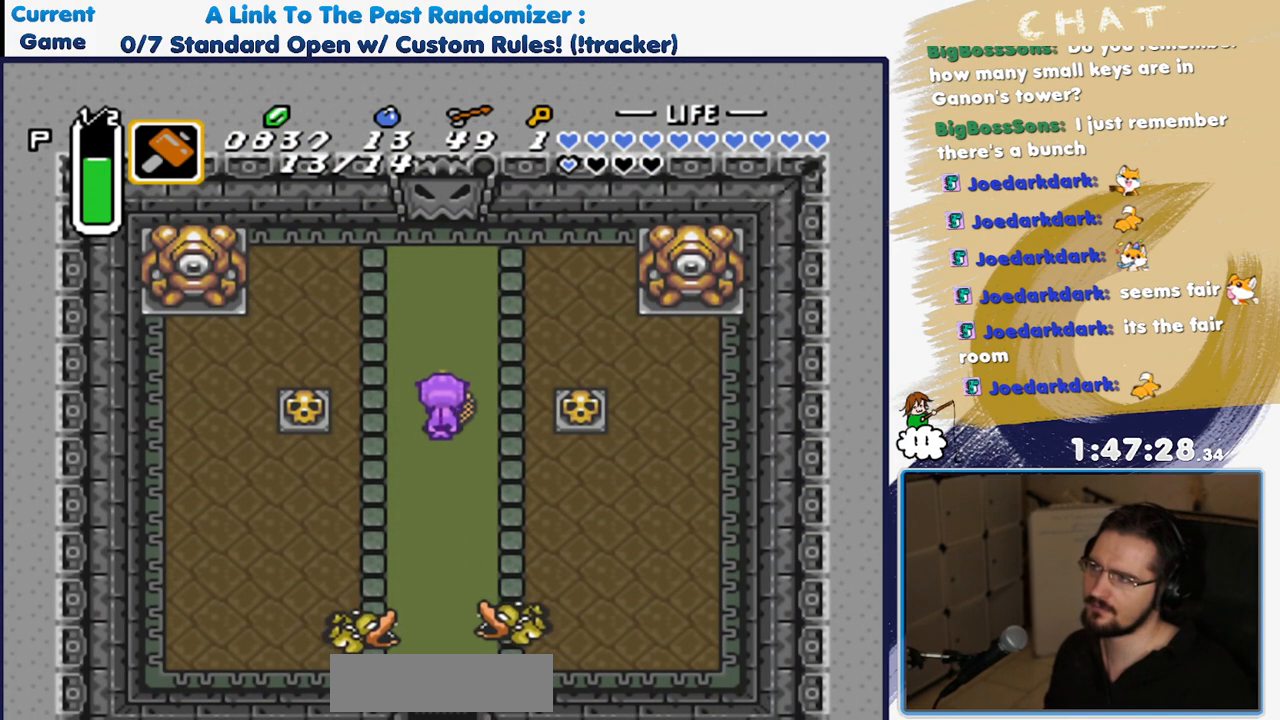
{"buttons": ["DPAD_DOWN"], "events": [[233, "DPAD_UP", "down"], [383, "DPAD_LEFT", "down"], [433, "DPAD_UP", "up"], [467, "DPAD_DOWN", "down"], [483, "DPAD_LEFT", "up"]]}
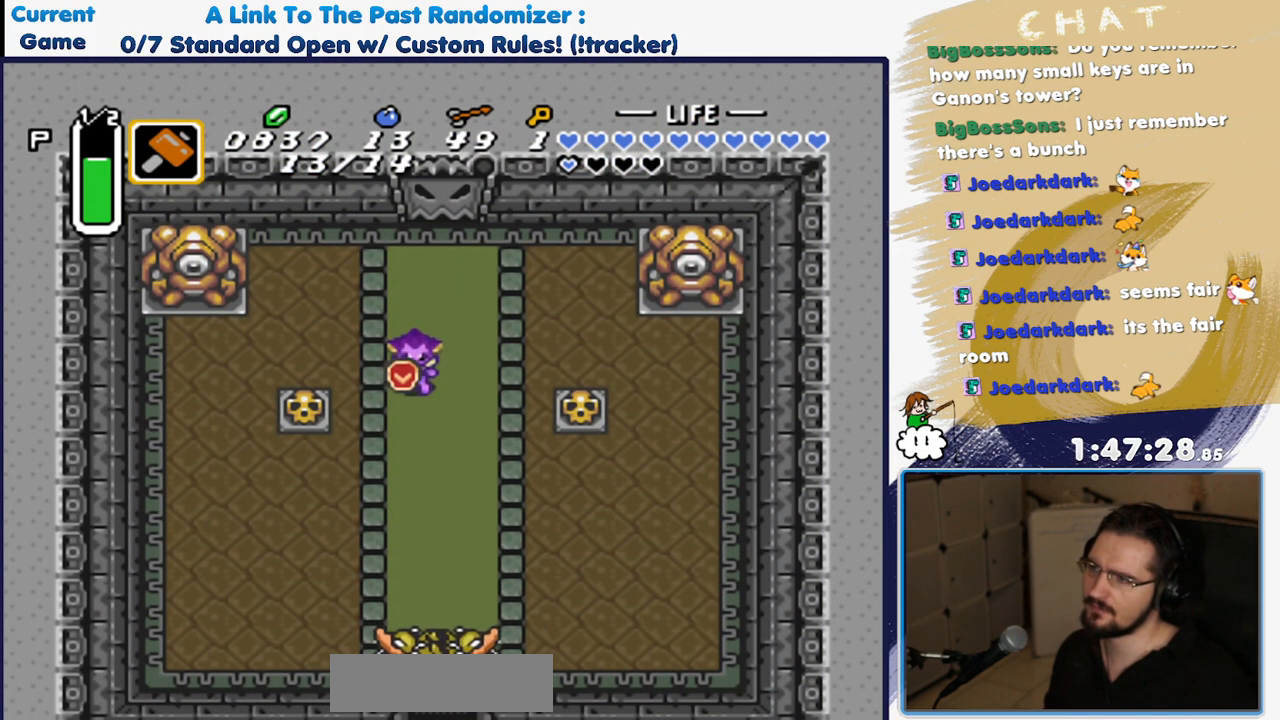
{"buttons": ["DPAD_DOWN", "DPAD_LEFT"], "events": [[150, "DPAD_UP", "down"], [250, "DPAD_UP", "up"], [333, "DPAD_LEFT", "down"], [333, "DPAD_UP", "down"], [383, "DPAD_LEFT", "up"], [467, "DPAD_LEFT", "down"], [467, "DPAD_UP", "up"]]}